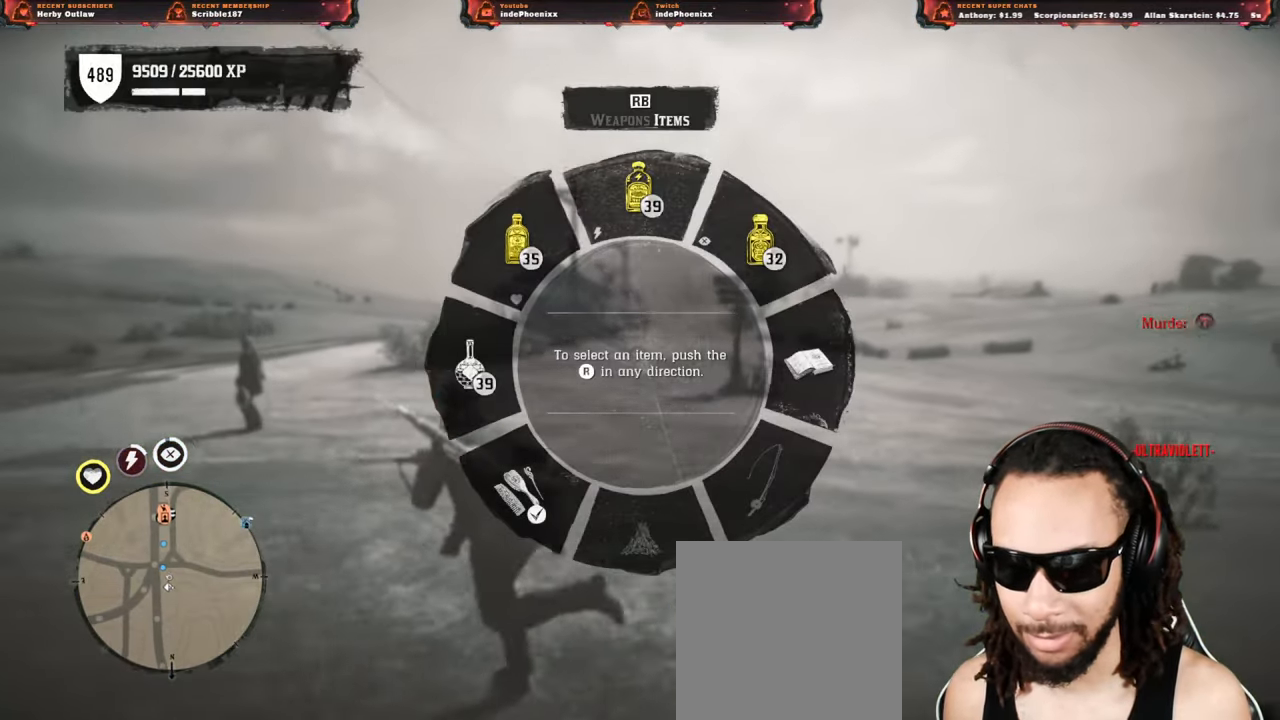
Gameplay with a controller (PlayStation layout); each line is a JSON object with the inputs held at the frame after it. "events" lists button and stick changes between this image and that frame as [ms after this image, input, new state], when the widget could be followed in between.
{"buttons": [], "left_stick": "up-left", "right_stick": "left", "events": [[133, "L1", "up"], [183, "right_stick", "center"], [283, "left_stick", "up-left"], [450, "right_stick", "left"]]}
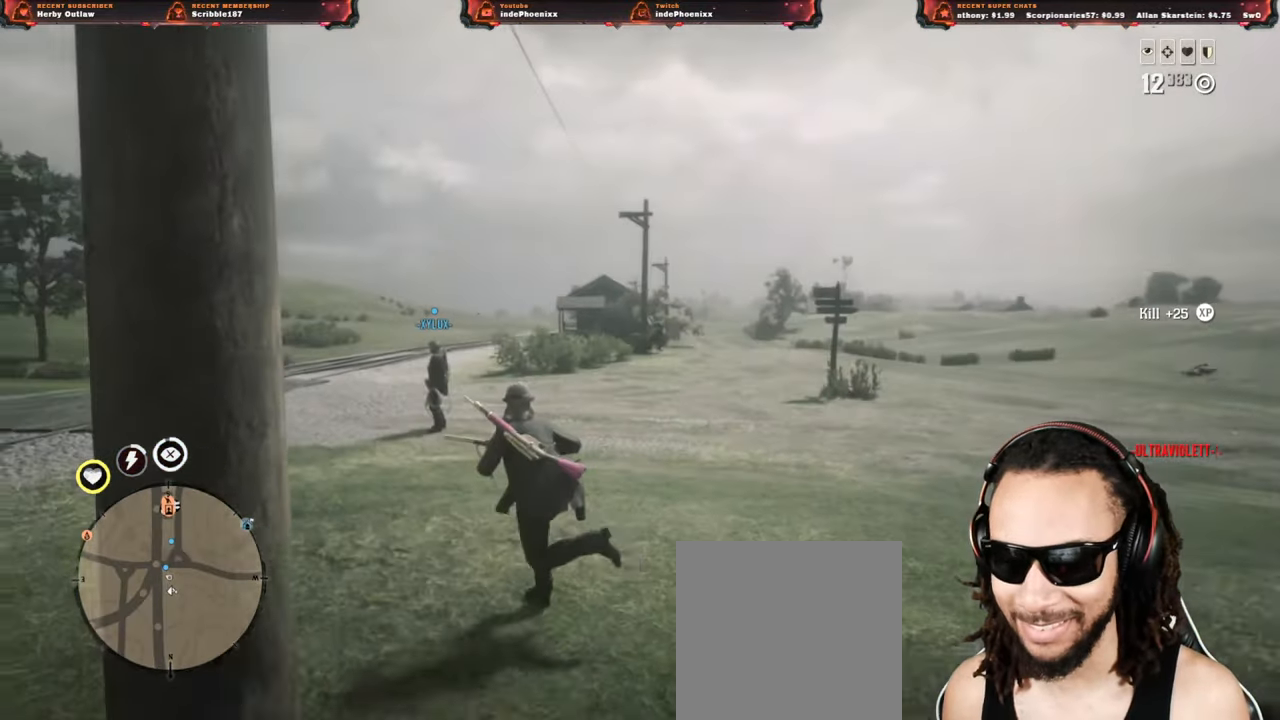
{"buttons": [], "left_stick": "down-right", "right_stick": "right", "events": [[83, "right_stick", "center"], [267, "right_stick", "right"], [367, "left_stick", "down-right"]]}
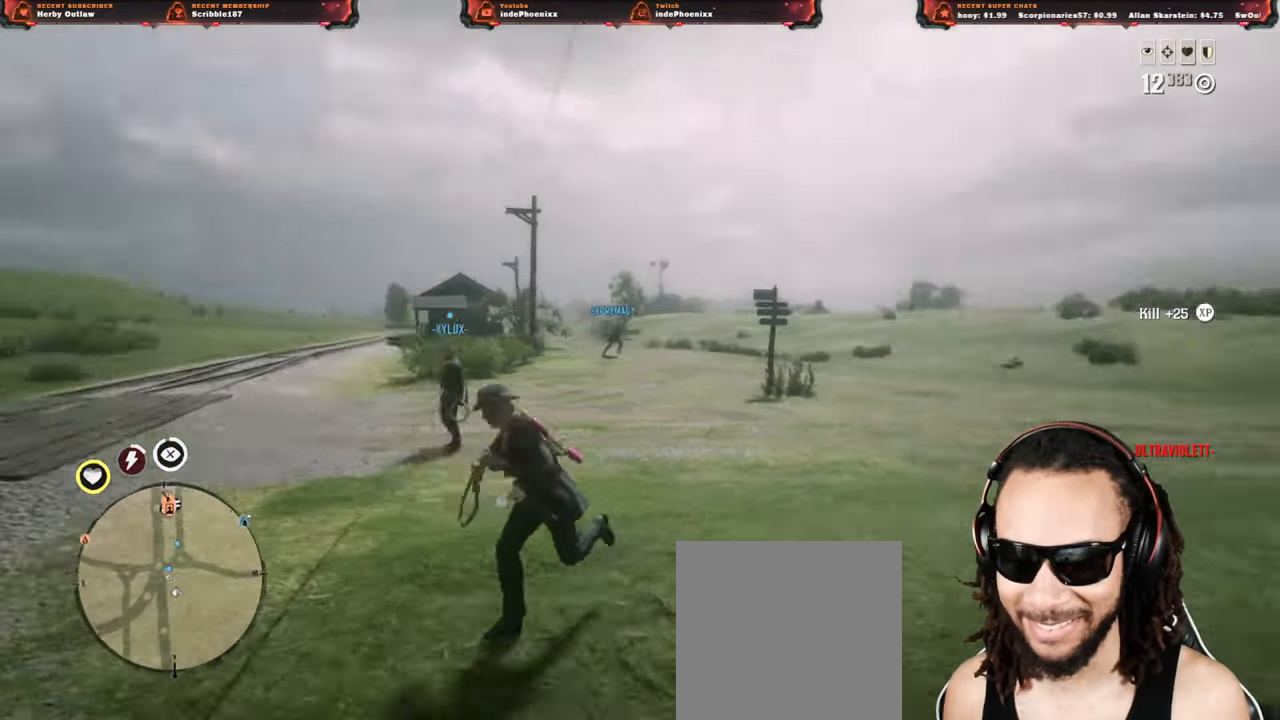
{"buttons": [], "left_stick": "right", "right_stick": "center", "events": [[217, "left_stick", "right"], [367, "right_stick", "center"]]}
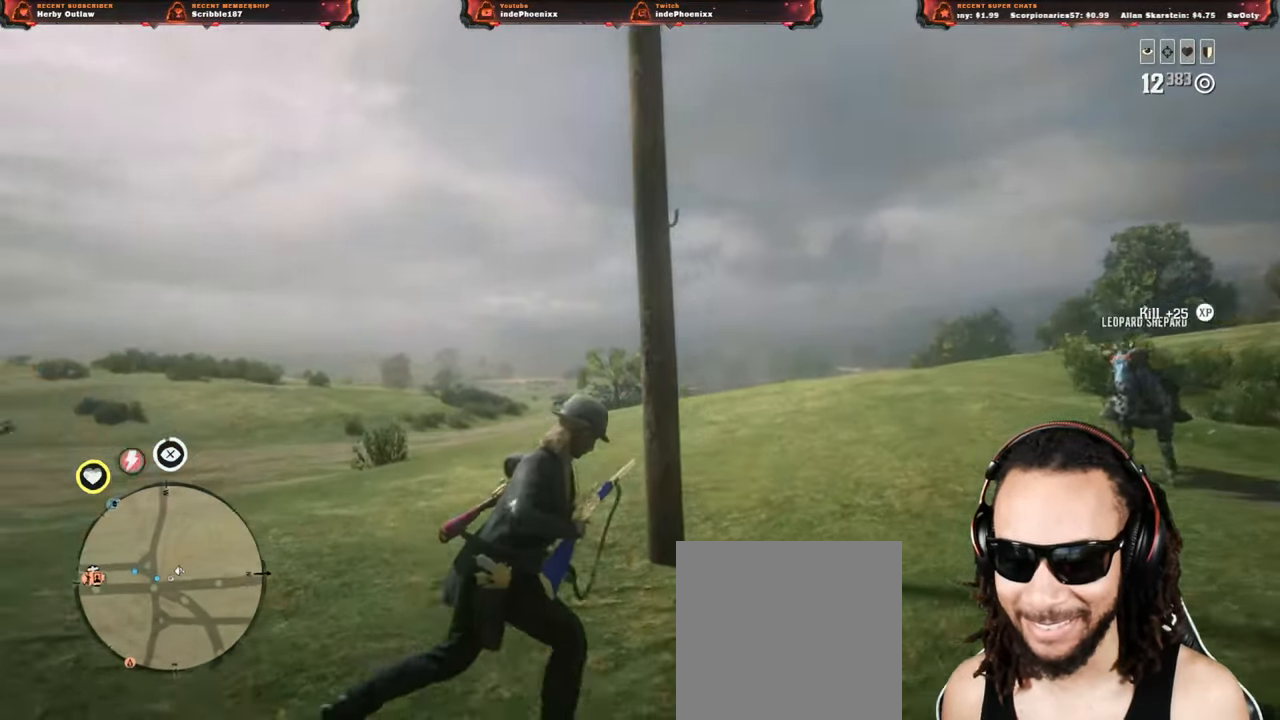
{"buttons": [], "left_stick": "right", "right_stick": "center", "events": [[33, "left_stick", "up-right"], [217, "right_stick", "left"], [300, "right_stick", "center"], [500, "left_stick", "right"]]}
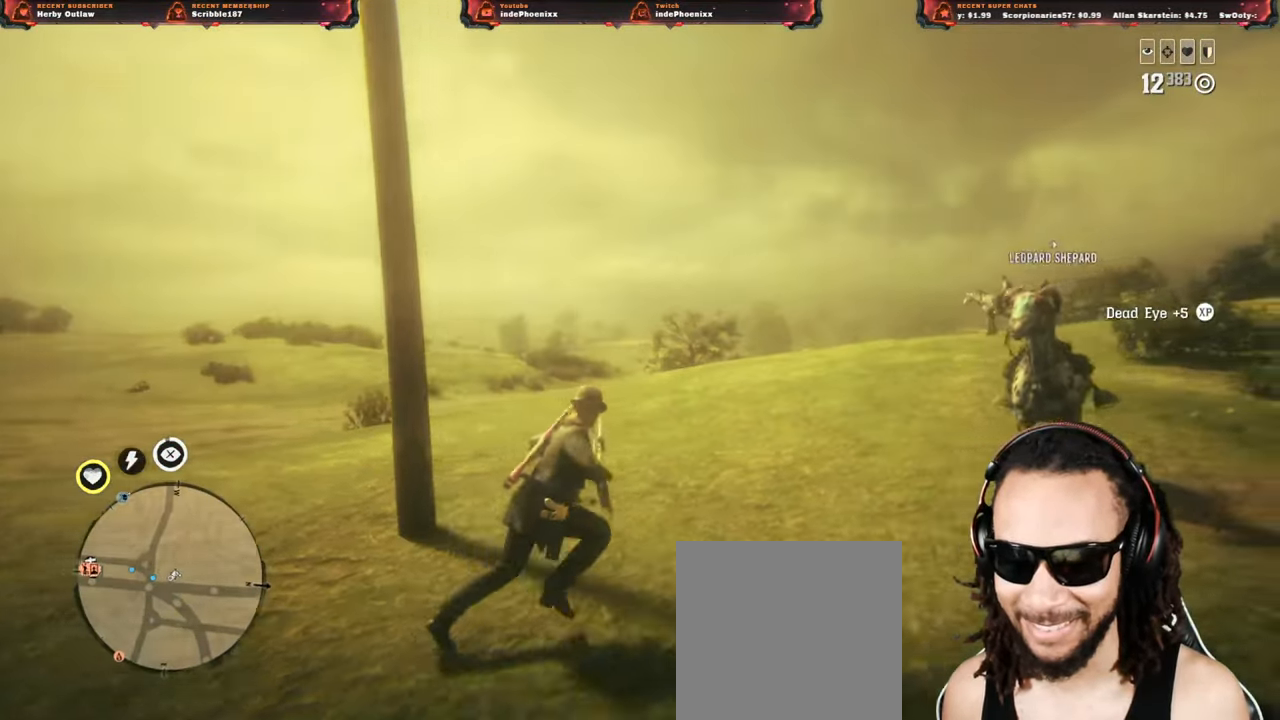
{"buttons": [], "left_stick": "left", "right_stick": "center", "events": [[100, "CROSS", "down"], [217, "CROSS", "up"], [333, "left_stick", "up-right"], [450, "left_stick", "left"]]}
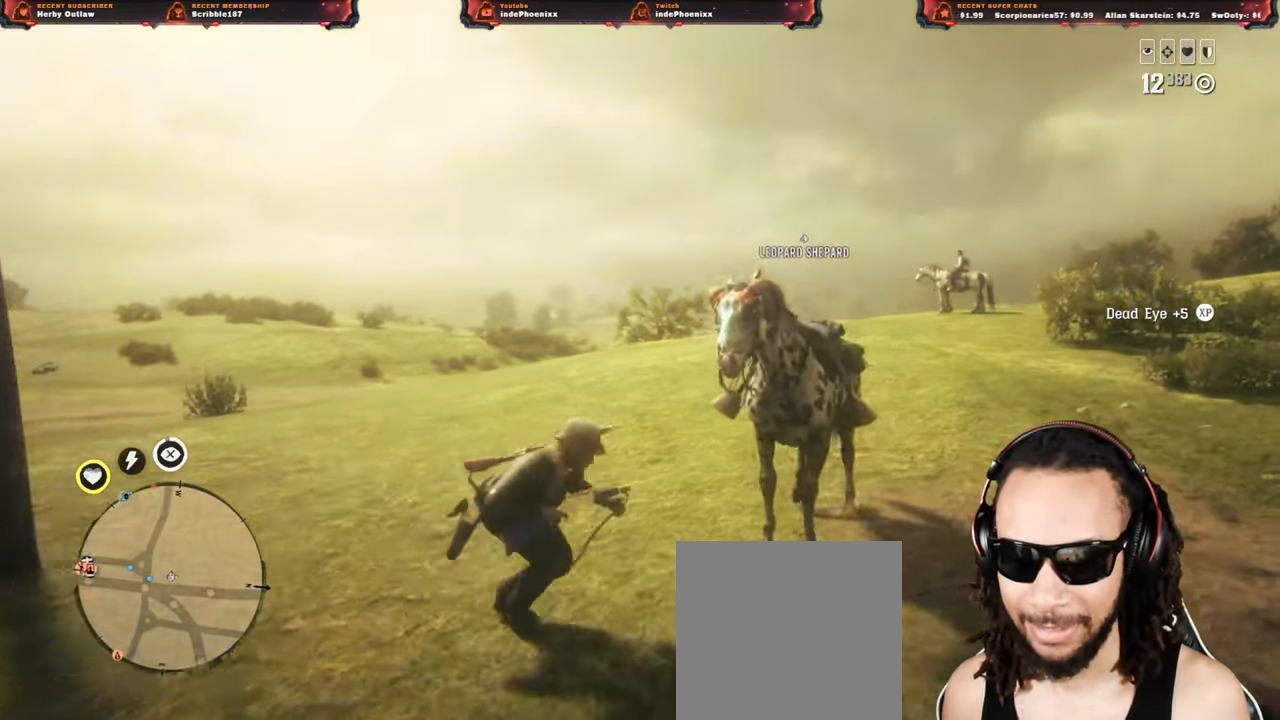
{"buttons": [], "left_stick": "up", "right_stick": "right", "events": [[17, "left_stick", "up-right"], [117, "left_stick", "down-left"], [167, "left_stick", "up-right"], [283, "left_stick", "right"], [400, "right_stick", "right"], [500, "left_stick", "up"]]}
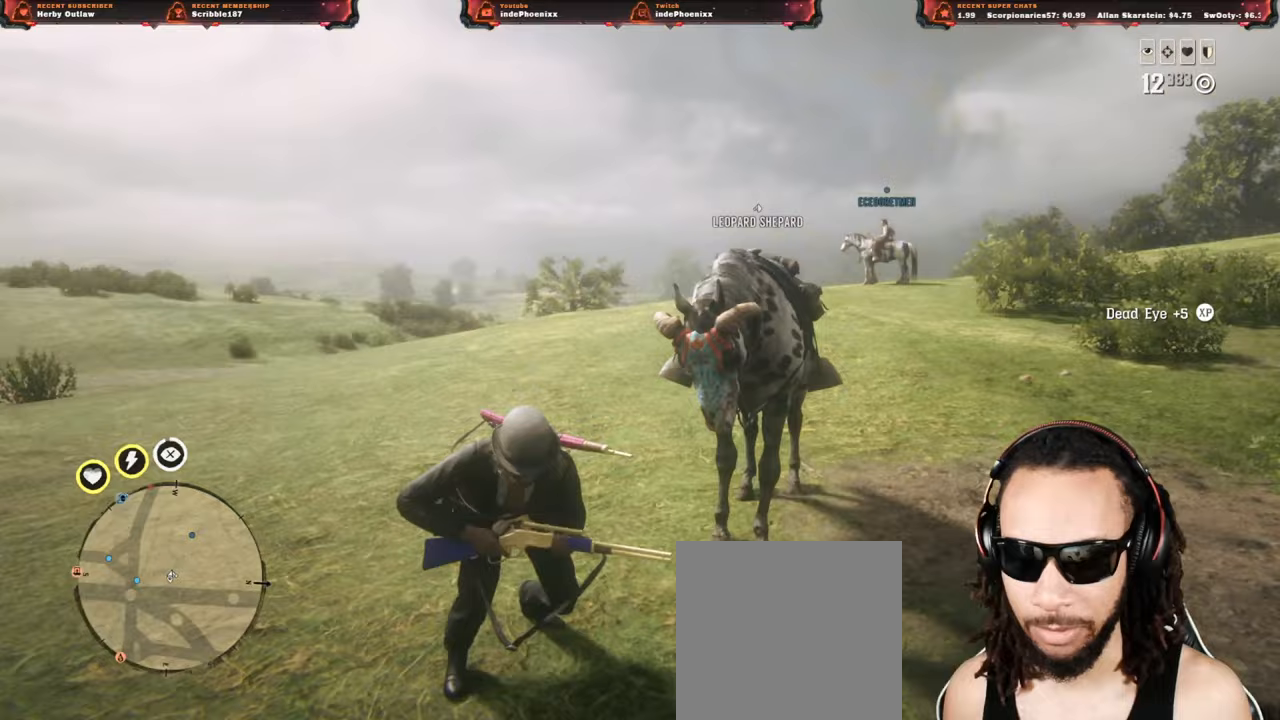
{"buttons": ["L1"], "left_stick": "up-left", "right_stick": "center", "events": [[100, "left_stick", "up-left"], [150, "right_stick", "center"], [183, "L1", "down"]]}
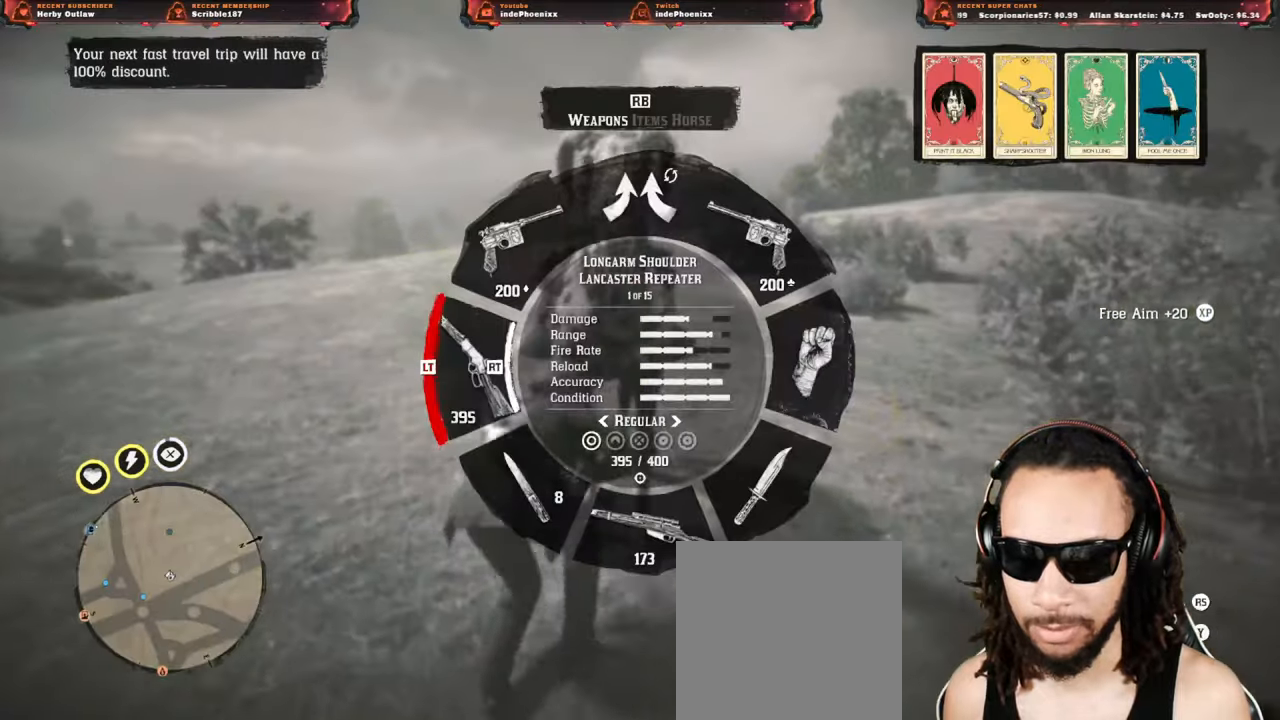
{"buttons": ["L1", "R2"], "left_stick": "center", "right_stick": "center", "events": [[117, "left_stick", "center"], [167, "R2", "down"], [250, "R2", "up"], [317, "R2", "down"], [400, "R2", "up"], [467, "R2", "down"]]}
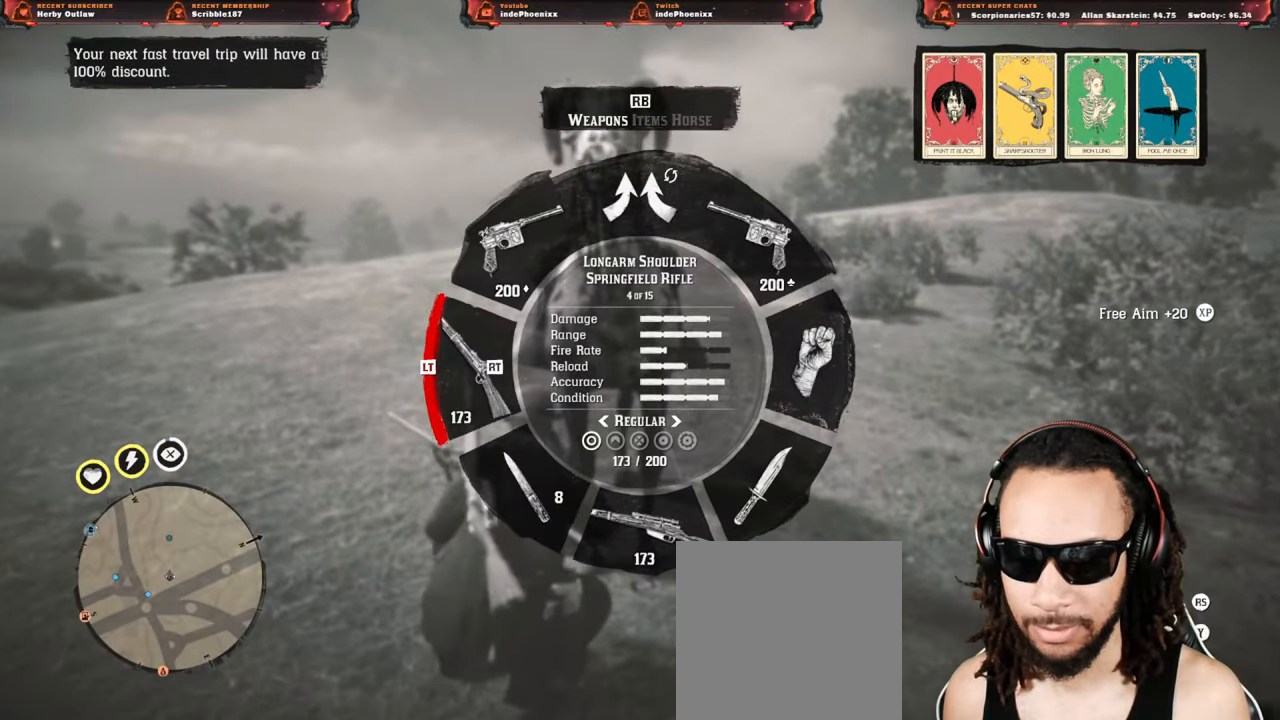
{"buttons": [], "left_stick": "center", "right_stick": "center", "events": [[50, "R2", "up"], [400, "L1", "up"]]}
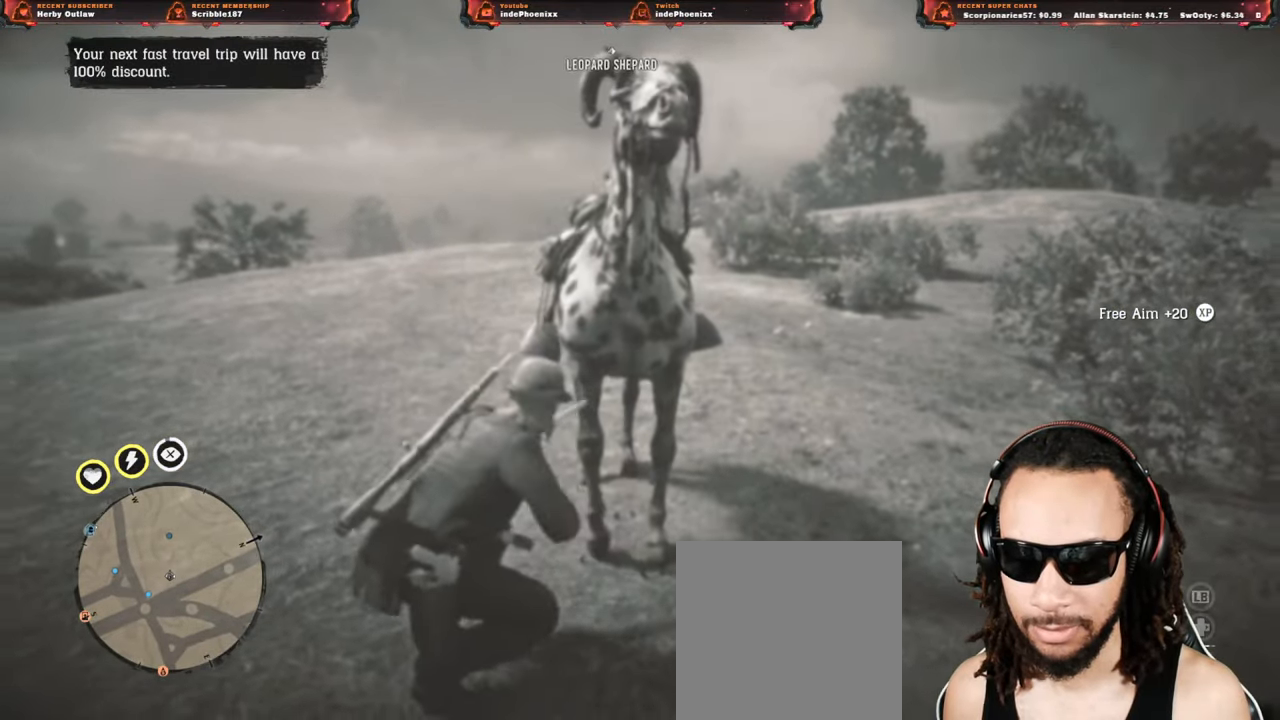
{"buttons": [], "left_stick": "left", "right_stick": "left", "events": [[17, "left_stick", "down-right"], [50, "L3", "down"], [150, "L3", "up"], [233, "left_stick", "down-left"], [300, "right_stick", "left"], [467, "left_stick", "left"]]}
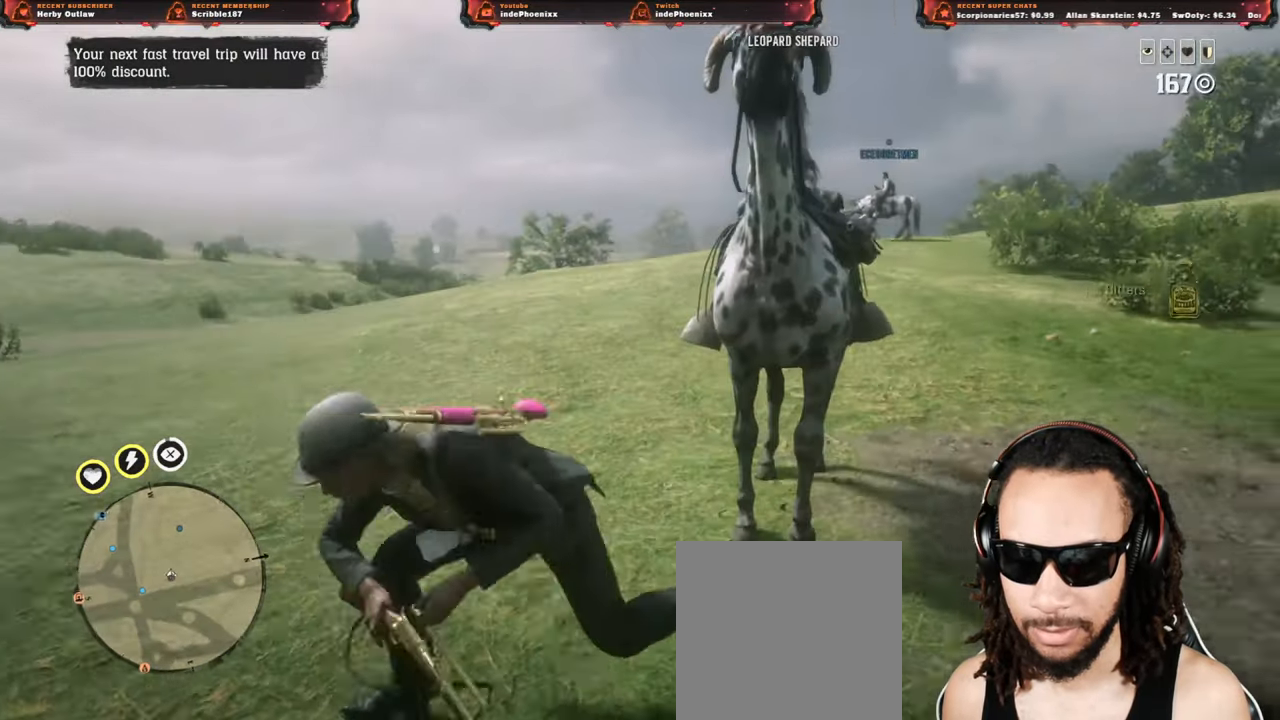
{"buttons": ["L1"], "left_stick": "right", "right_stick": "center", "events": [[17, "right_stick", "center"], [83, "left_stick", "right"], [100, "CROSS", "down"], [183, "CROSS", "up"], [233, "L1", "down"], [333, "right_stick", "left"], [433, "right_stick", "center"]]}
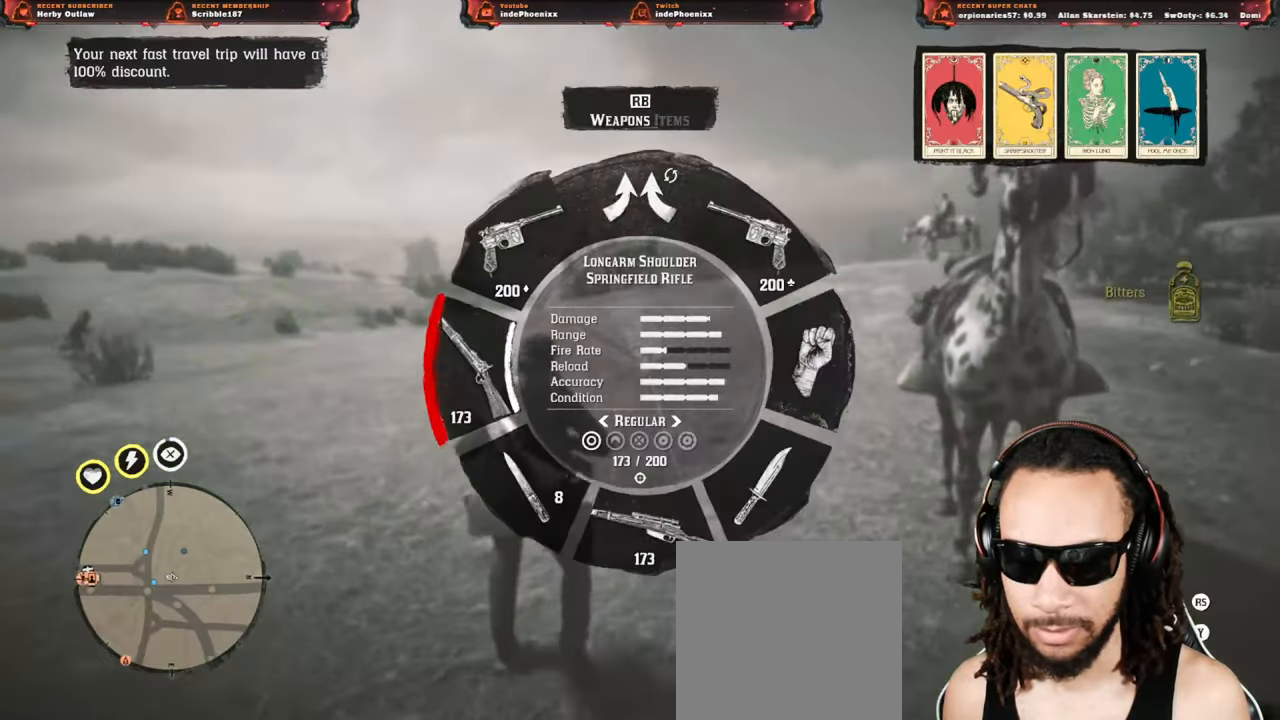
{"buttons": [], "left_stick": "center", "right_stick": "center", "events": [[67, "R3", "down"], [67, "left_stick", "center"], [117, "R3", "up"], [183, "R3", "down"], [250, "R3", "up"], [417, "L1", "up"]]}
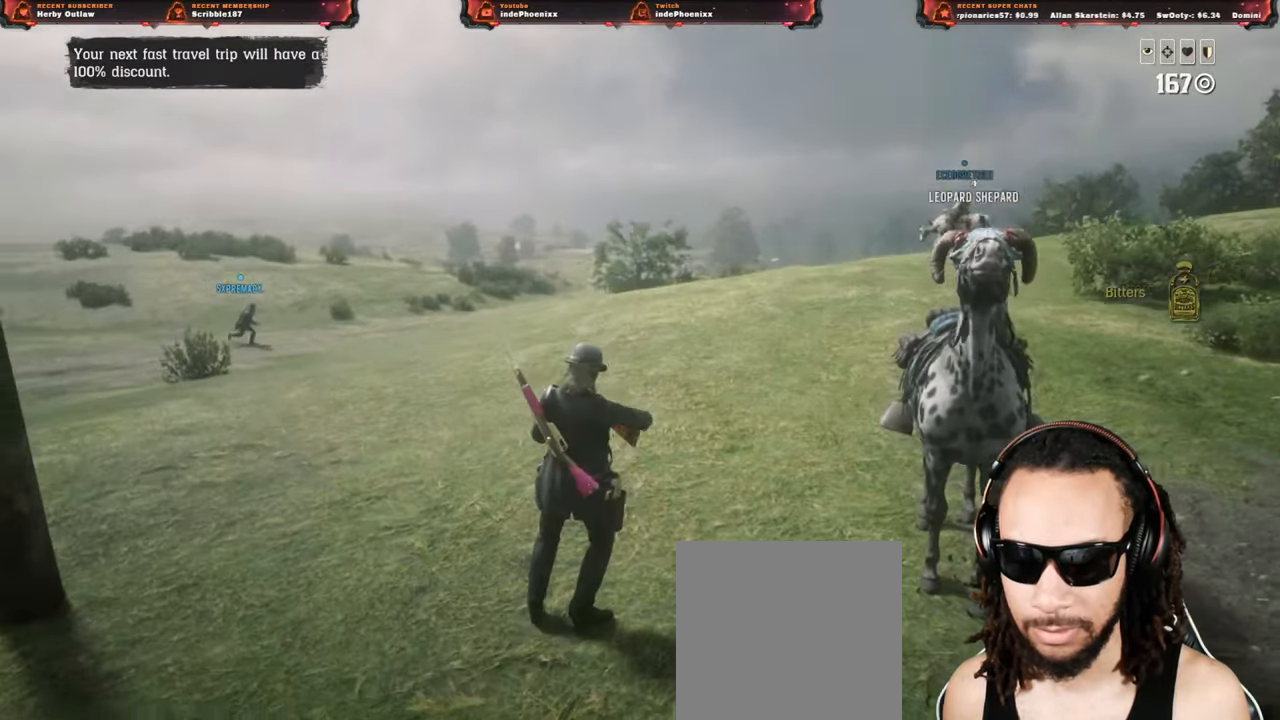
{"buttons": ["SQUARE"], "left_stick": "center", "right_stick": "center", "events": [[33, "SQUARE", "down"], [83, "SQUARE", "up"], [167, "SQUARE", "down"], [200, "SQUARE", "up"], [267, "SQUARE", "down"], [317, "SQUARE", "up"], [500, "SQUARE", "down"]]}
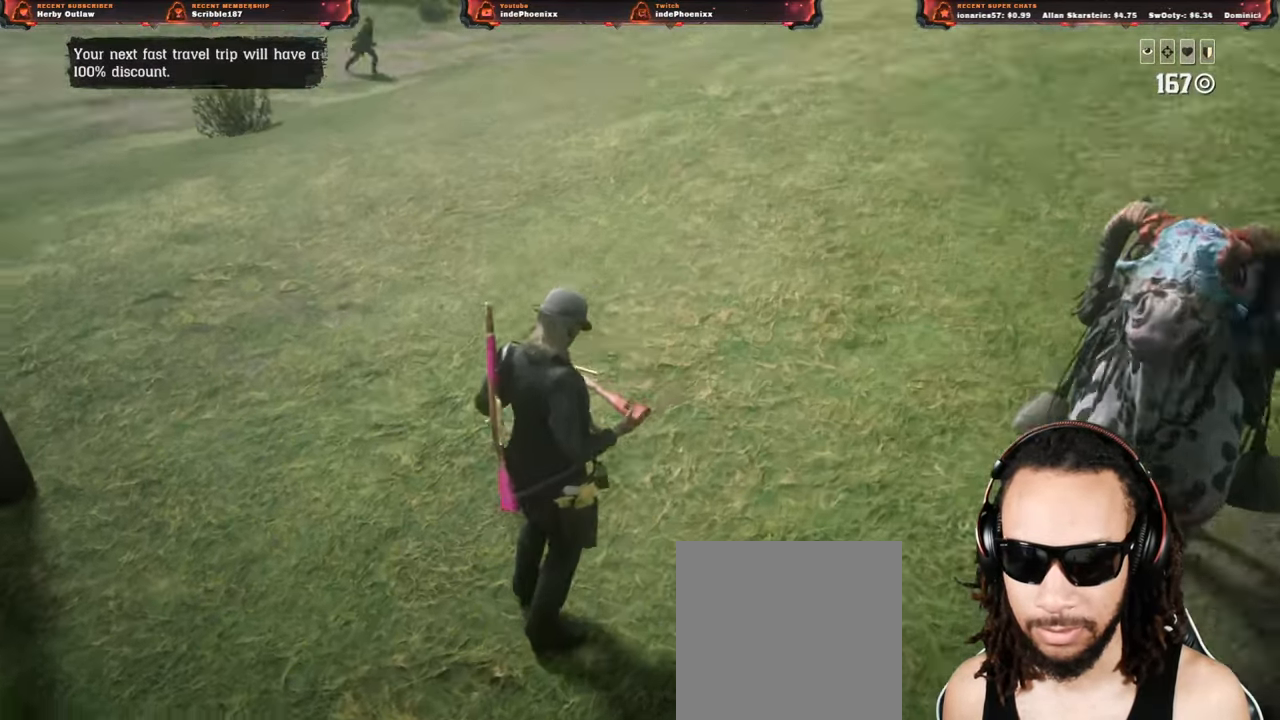
{"buttons": [], "left_stick": "center", "right_stick": "center", "events": [[83, "SQUARE", "up"], [150, "SQUARE", "down"], [200, "SQUARE", "up"], [267, "SQUARE", "down"], [333, "SQUARE", "up"], [383, "SQUARE", "down"], [467, "SQUARE", "up"]]}
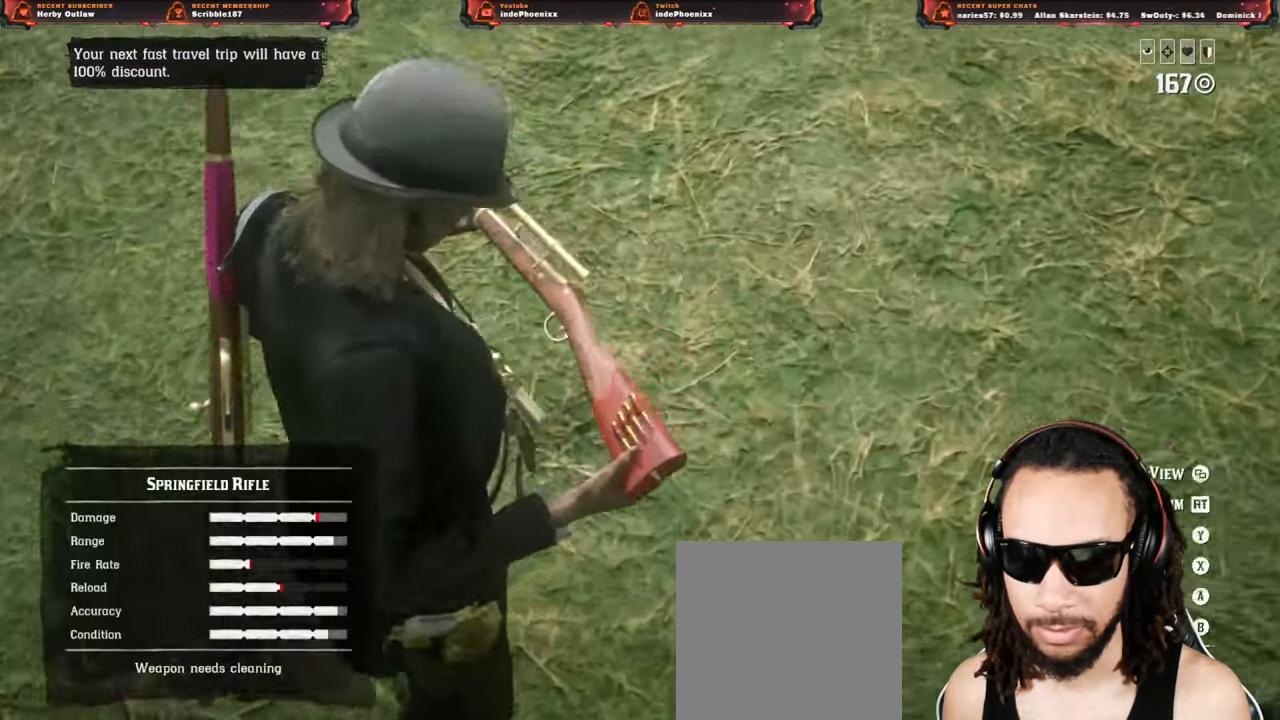
{"buttons": [], "left_stick": "center", "right_stick": "center", "events": [[33, "SQUARE", "down"], [100, "SQUARE", "up"], [150, "SQUARE", "down"], [217, "SQUARE", "up"], [283, "SQUARE", "down"], [333, "SQUARE", "up"], [417, "SQUARE", "down"], [467, "SQUARE", "up"]]}
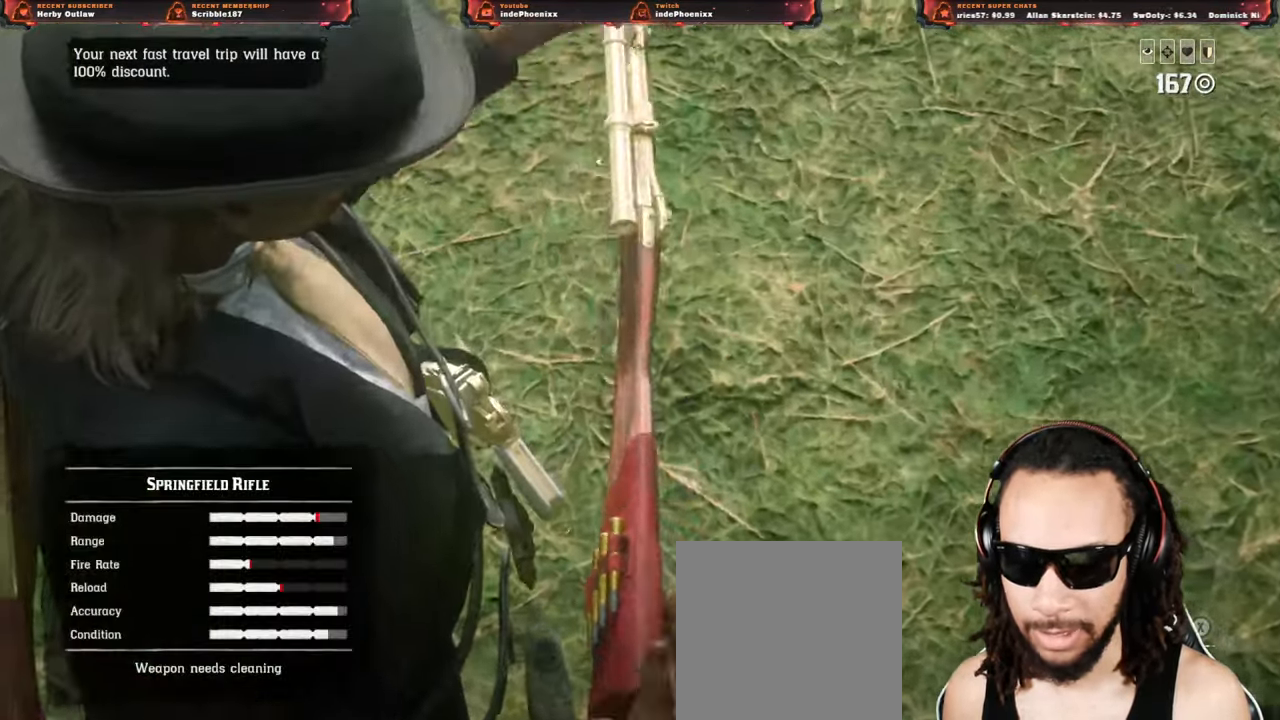
{"buttons": ["SQUARE"], "left_stick": "center", "right_stick": "center", "events": [[17, "SQUARE", "down"], [100, "SQUARE", "up"], [133, "SQUARE", "down"]]}
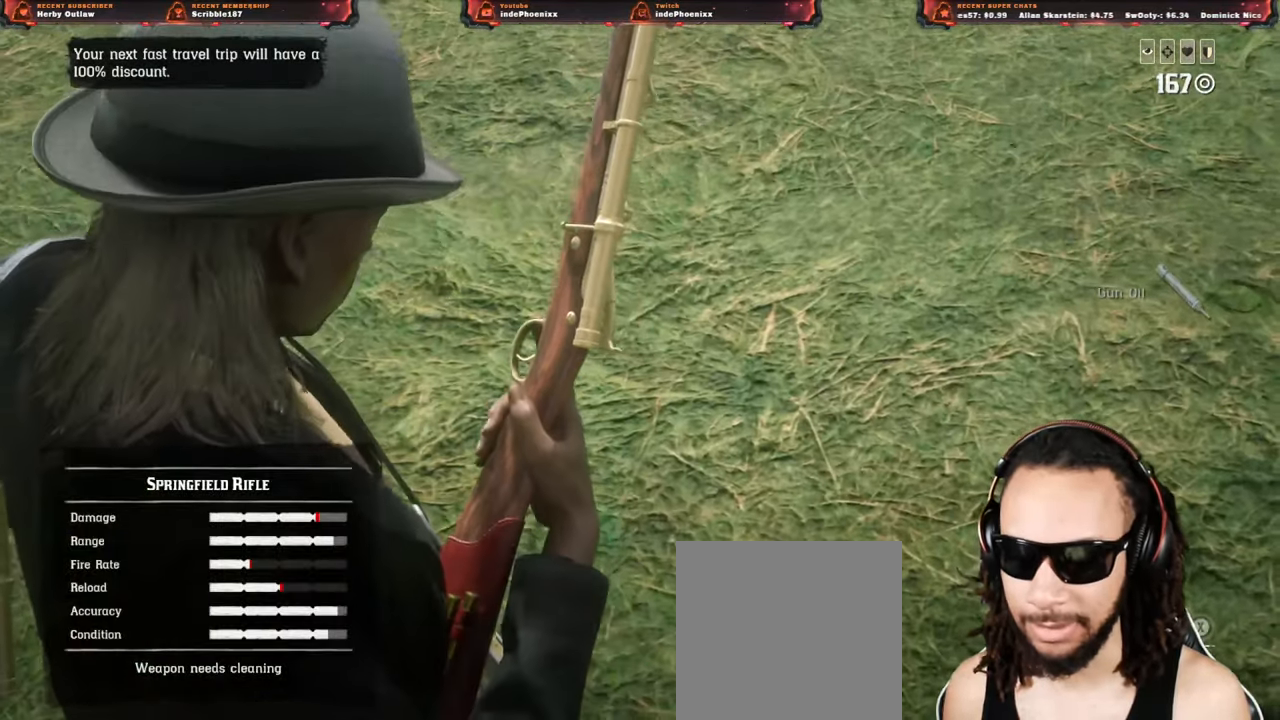
{"buttons": ["SQUARE"], "left_stick": "center", "right_stick": "center", "events": []}
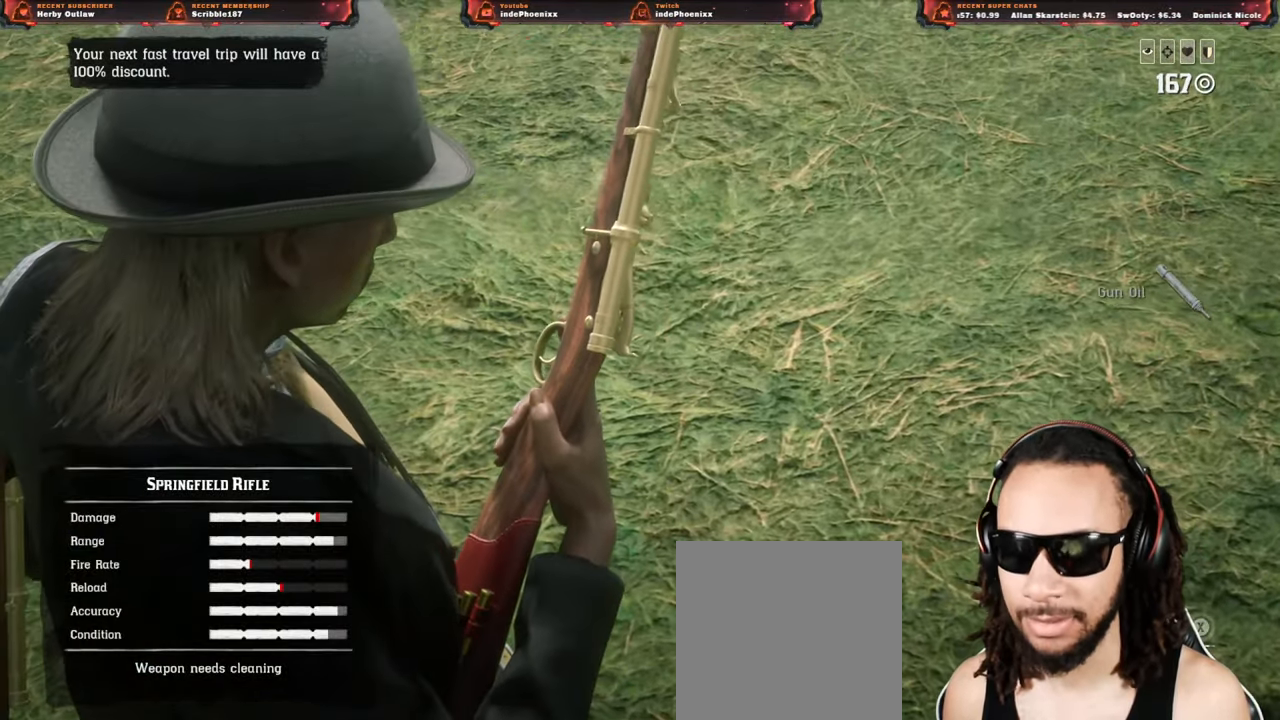
{"buttons": ["SQUARE"], "left_stick": "center", "right_stick": "right", "events": [[133, "right_stick", "right"]]}
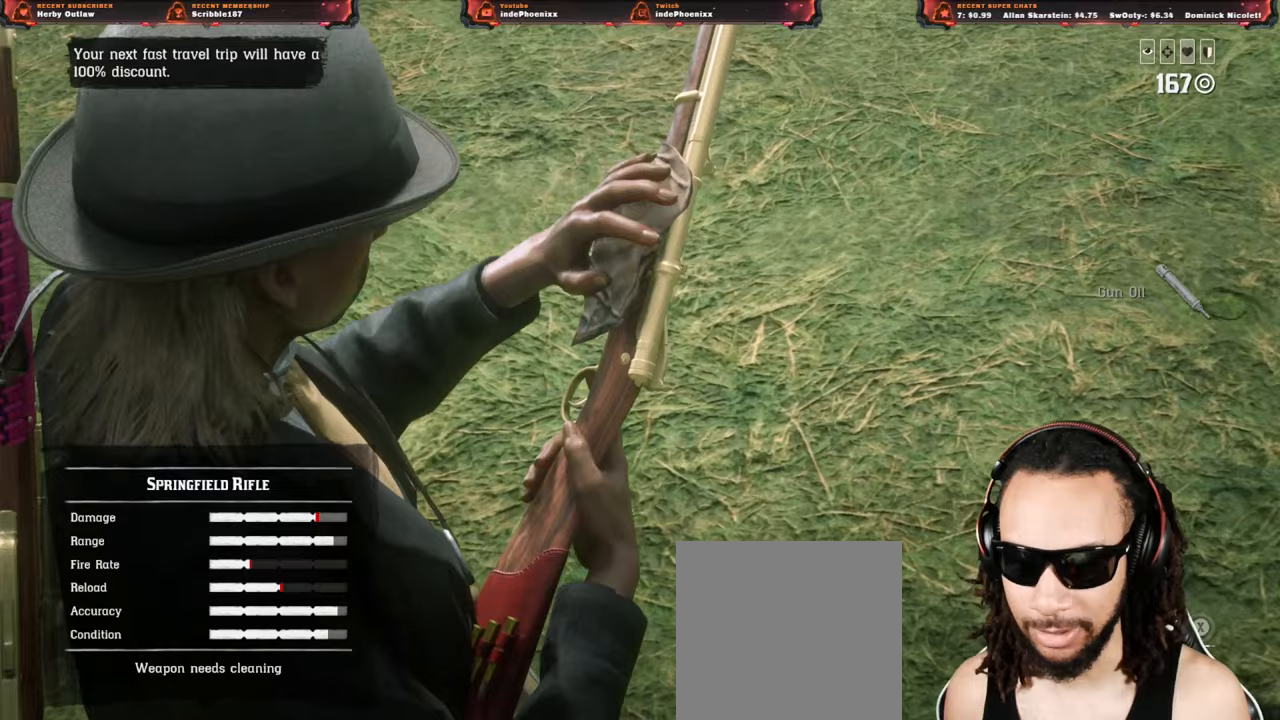
{"buttons": ["SQUARE"], "left_stick": "center", "right_stick": "center", "events": [[383, "right_stick", "up-right"], [483, "right_stick", "center"]]}
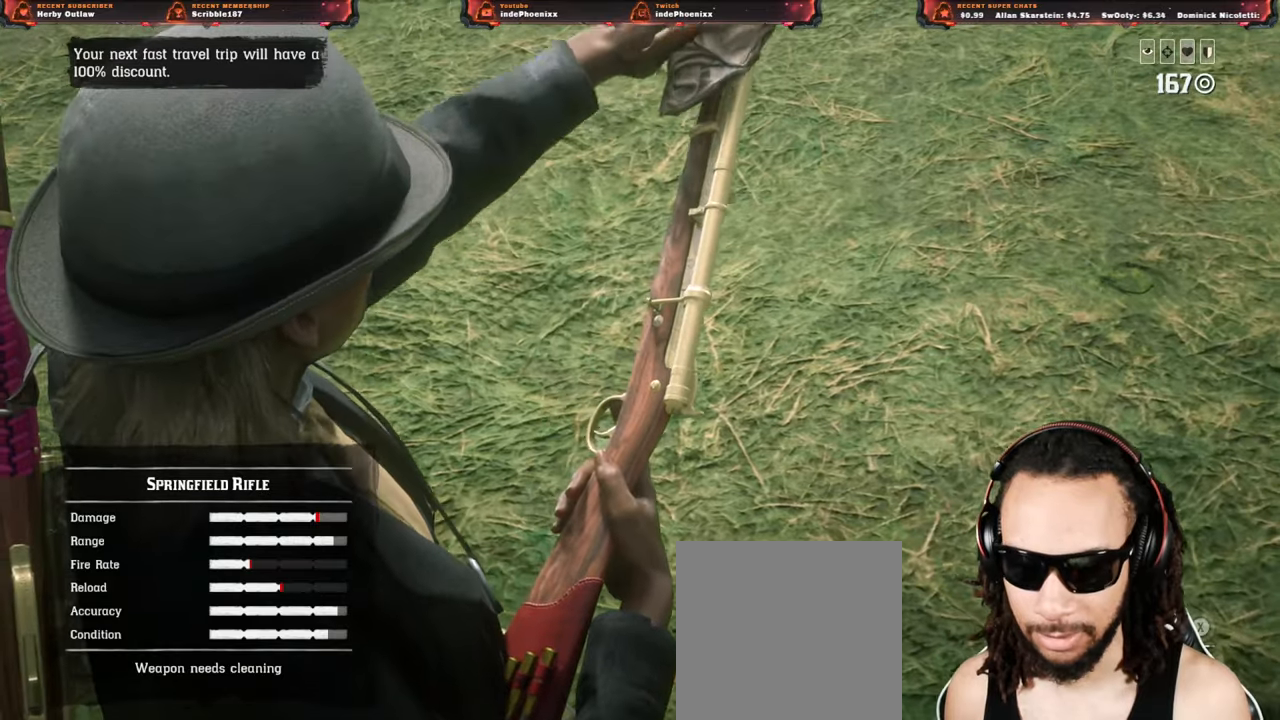
{"buttons": ["SQUARE"], "left_stick": "center", "right_stick": "center", "events": []}
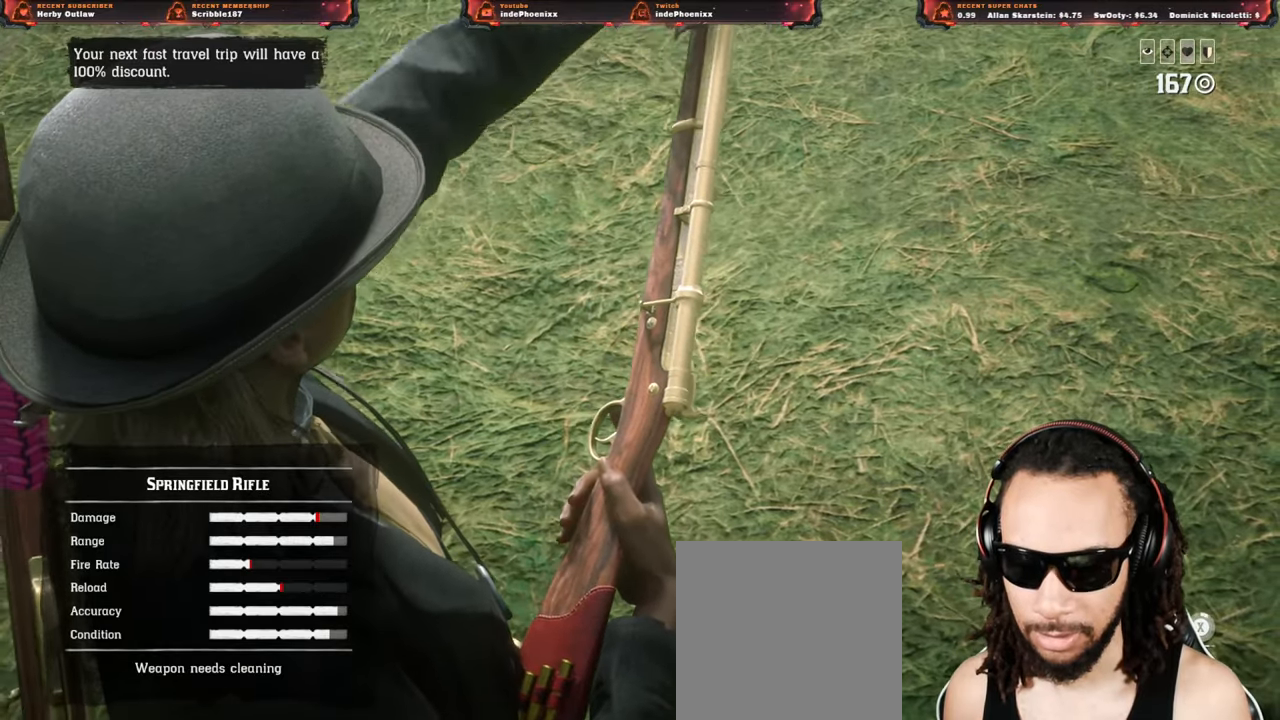
{"buttons": ["SQUARE"], "left_stick": "right", "right_stick": "center", "events": [[367, "left_stick", "right"]]}
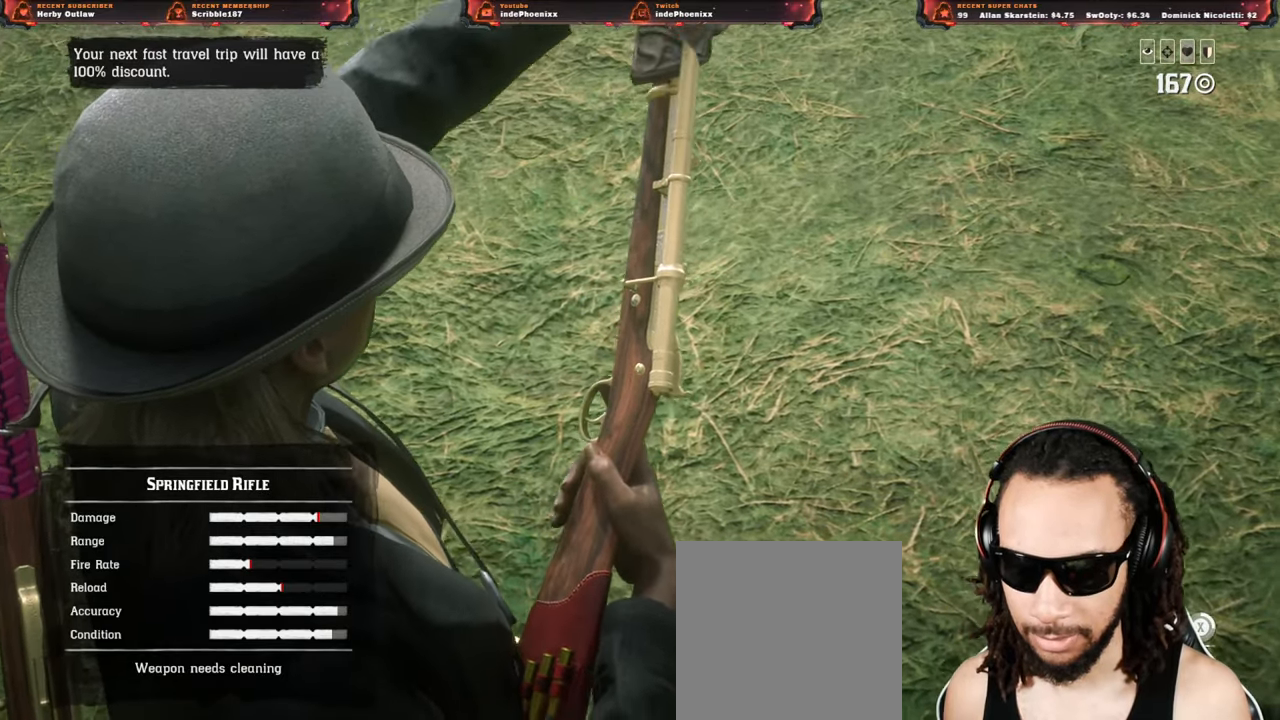
{"buttons": ["SQUARE"], "left_stick": "right", "right_stick": "center", "events": []}
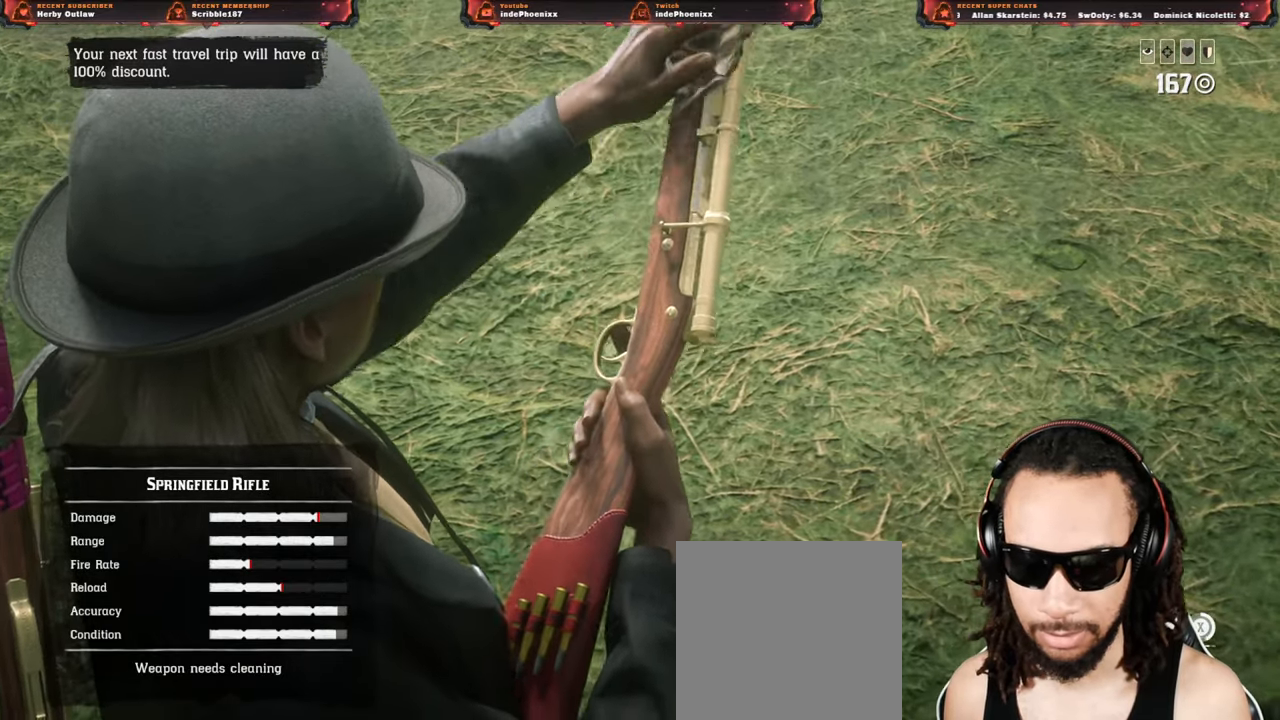
{"buttons": ["SQUARE"], "left_stick": "down-right", "right_stick": "center", "events": [[217, "left_stick", "down-right"]]}
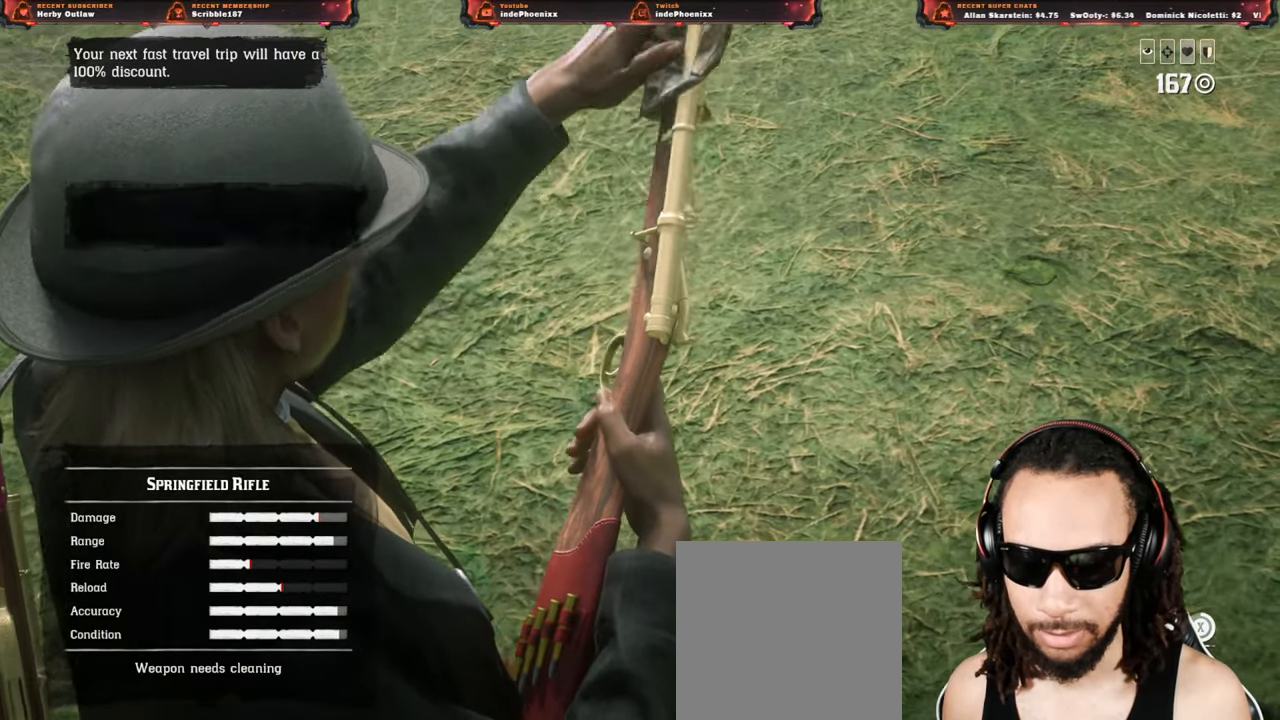
{"buttons": ["SQUARE"], "left_stick": "down-right", "right_stick": "center", "events": []}
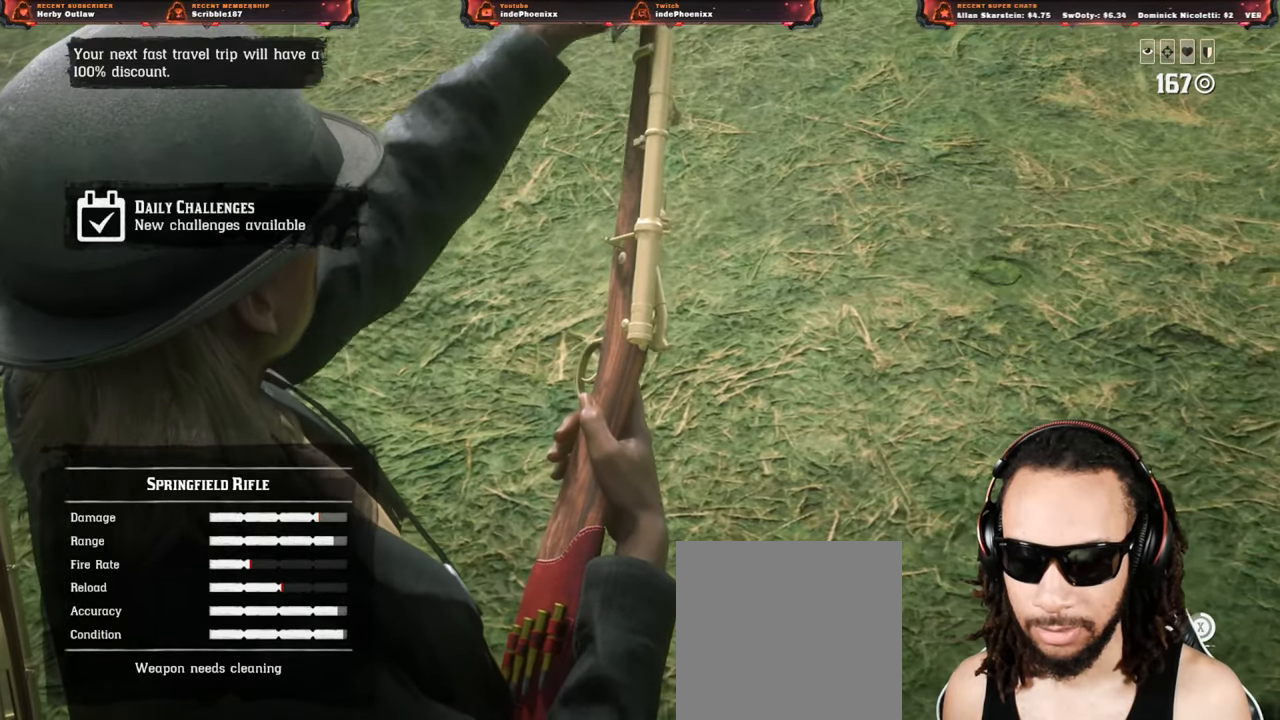
{"buttons": ["SQUARE"], "left_stick": "down-right", "right_stick": "center", "events": []}
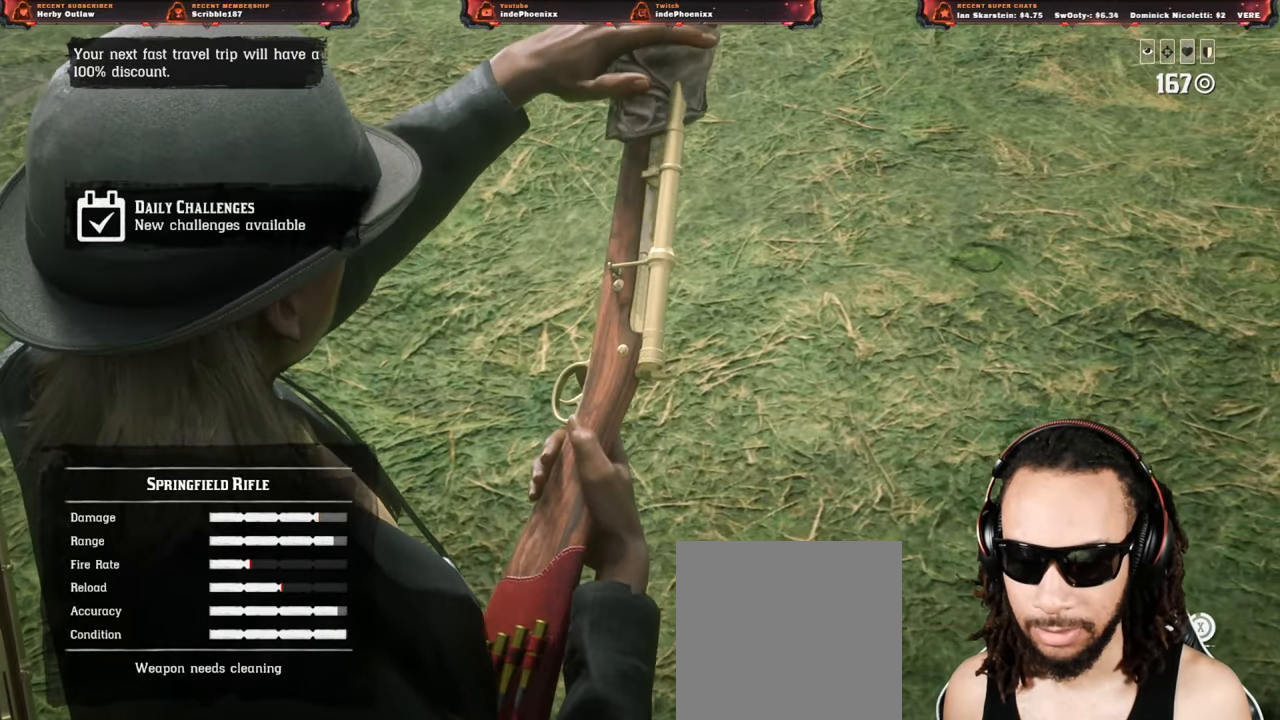
{"buttons": ["L2"], "left_stick": "down-right", "right_stick": "center", "events": [[417, "SQUARE", "up"], [433, "L2", "down"]]}
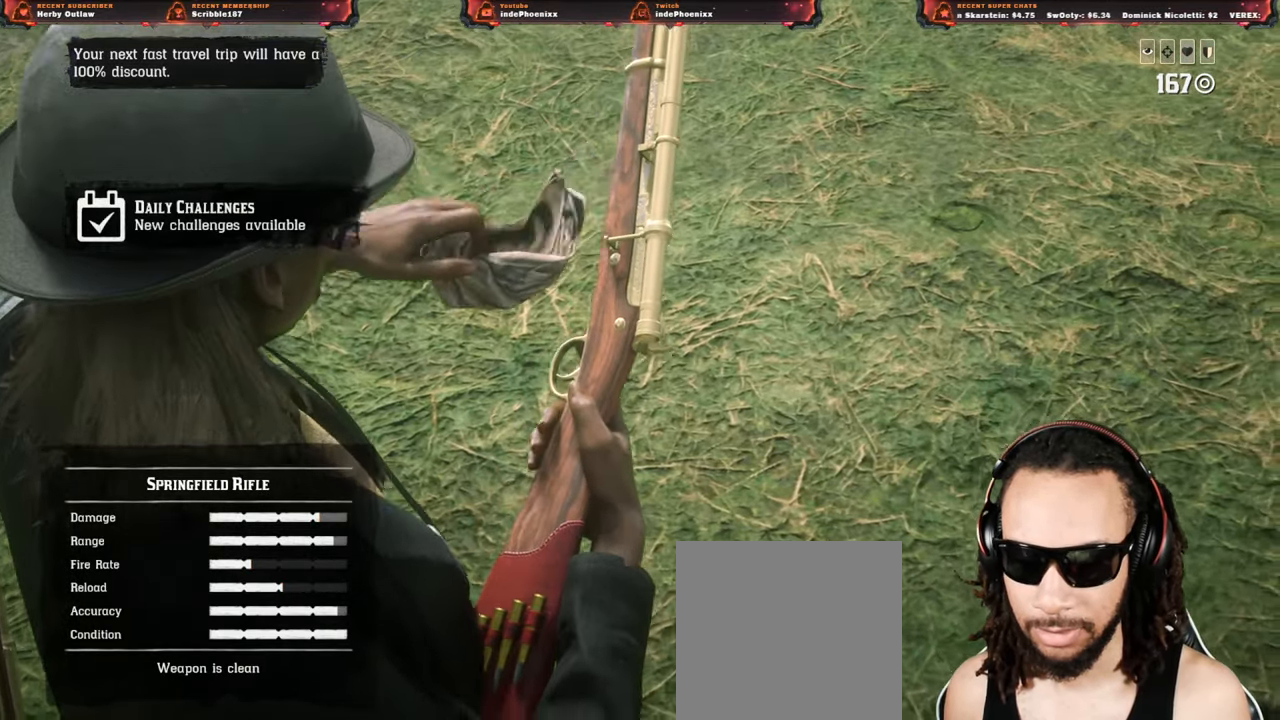
{"buttons": ["L1"], "left_stick": "down-right", "right_stick": "right", "events": [[17, "L2", "up"], [83, "right_stick", "right"], [417, "L1", "down"]]}
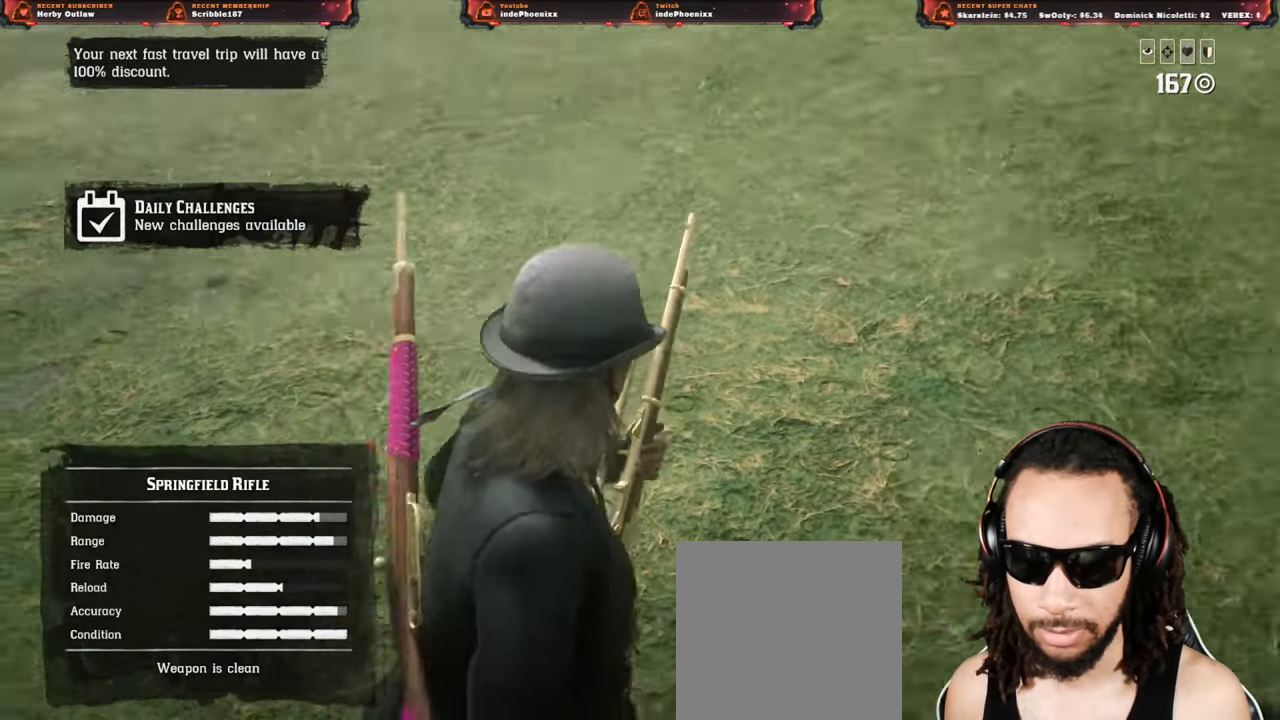
{"buttons": ["L1"], "left_stick": "down-right", "right_stick": "right", "events": []}
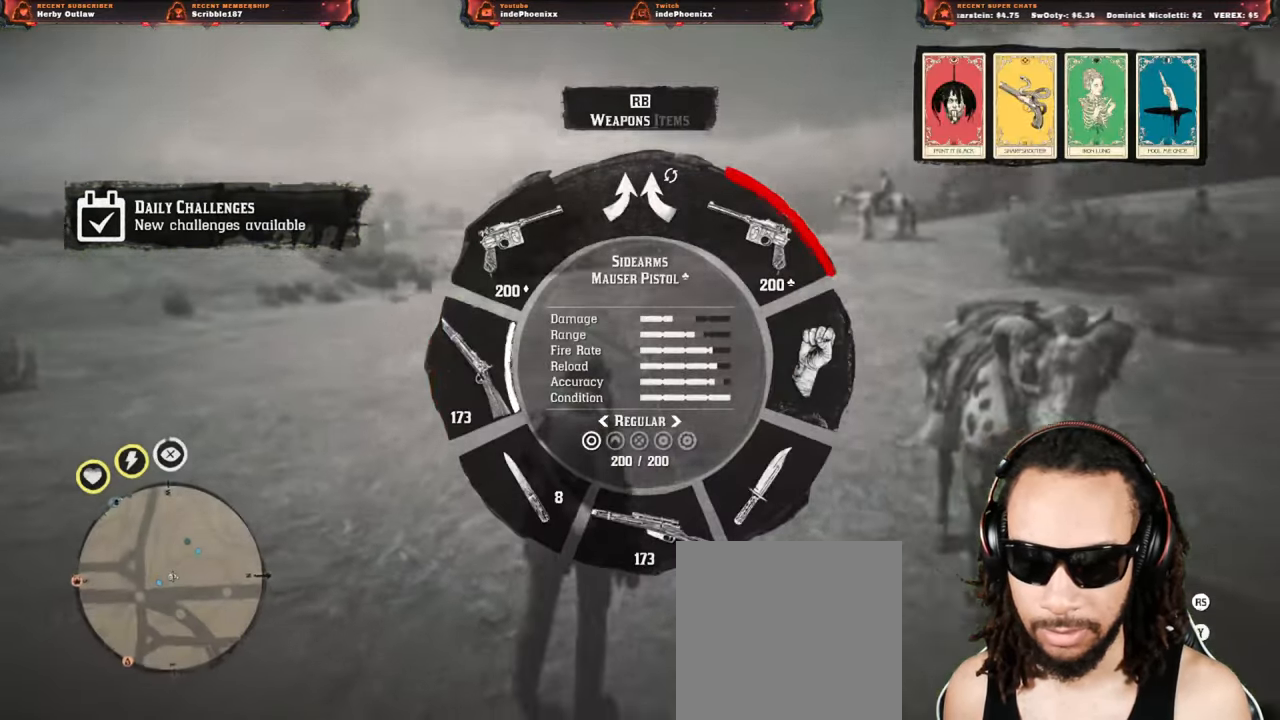
{"buttons": ["L1"], "left_stick": "right", "right_stick": "right", "events": [[67, "left_stick", "right"]]}